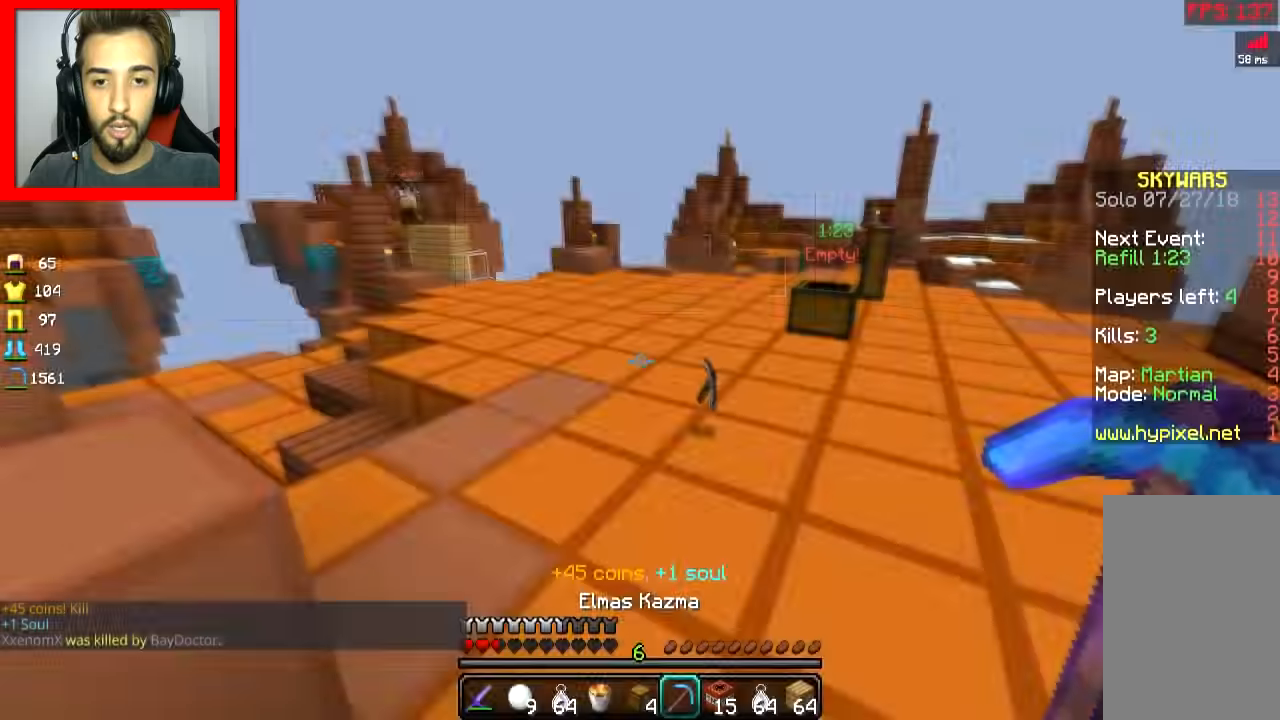
Gameplay with keyboard and mouse; each line is a JSON object with the keys and mouse buttons held at the frame after it. "events" lists presses ("down") and releases ("up") of "a", "d", "s", "space", "w", "mouse_left" and "mouse_right" between this image and that frame as [ms after this image, input, new state], when the widget could be followed in between. "mouse_left", "mouse_right" = the "left", "right" buttons of the "mouse" list. No other keys are recorded. Fast repeated clicks can show as one long hold. Mouse movement is not recorded.
{"keys": ["d", "w"], "mouse": [], "events": [[33, "w", "down"], [184, "space", "down"], [301, "space", "up"], [484, "d", "down"]]}
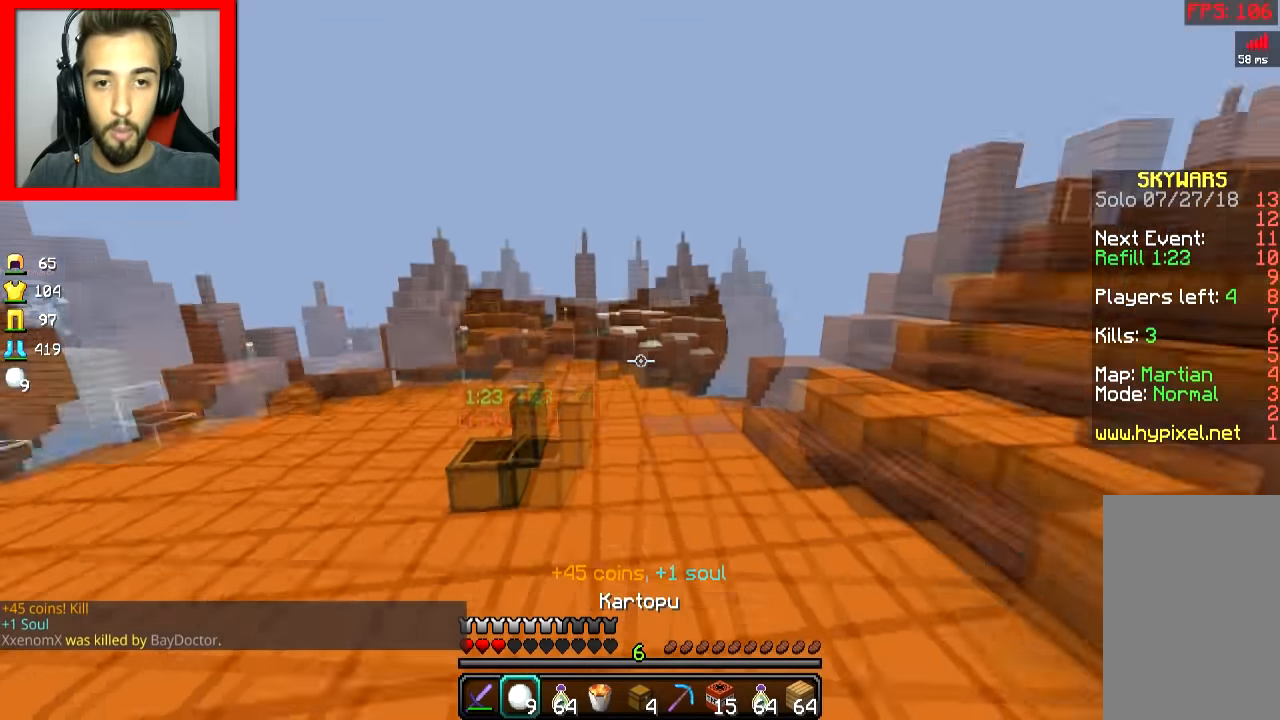
{"keys": ["w"], "mouse": [], "events": [[400, "d", "up"]]}
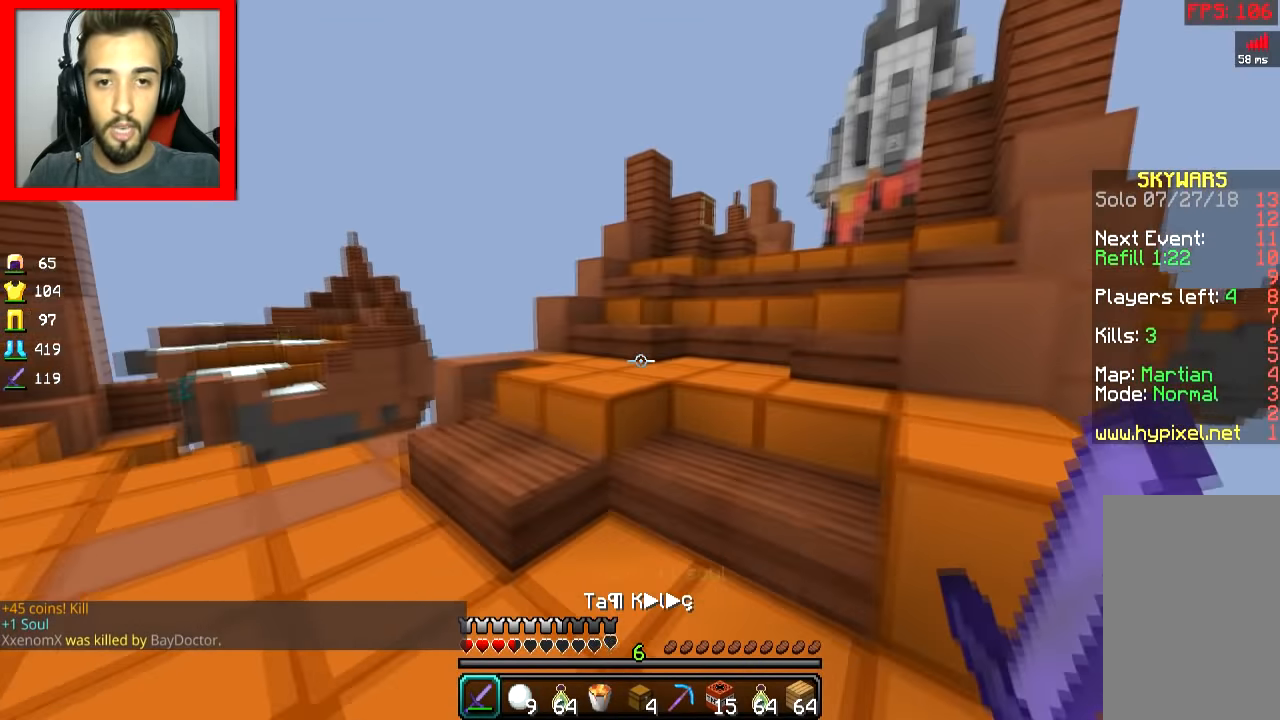
{"keys": ["w"], "mouse": [], "events": [[84, "space", "down"], [234, "space", "up"]]}
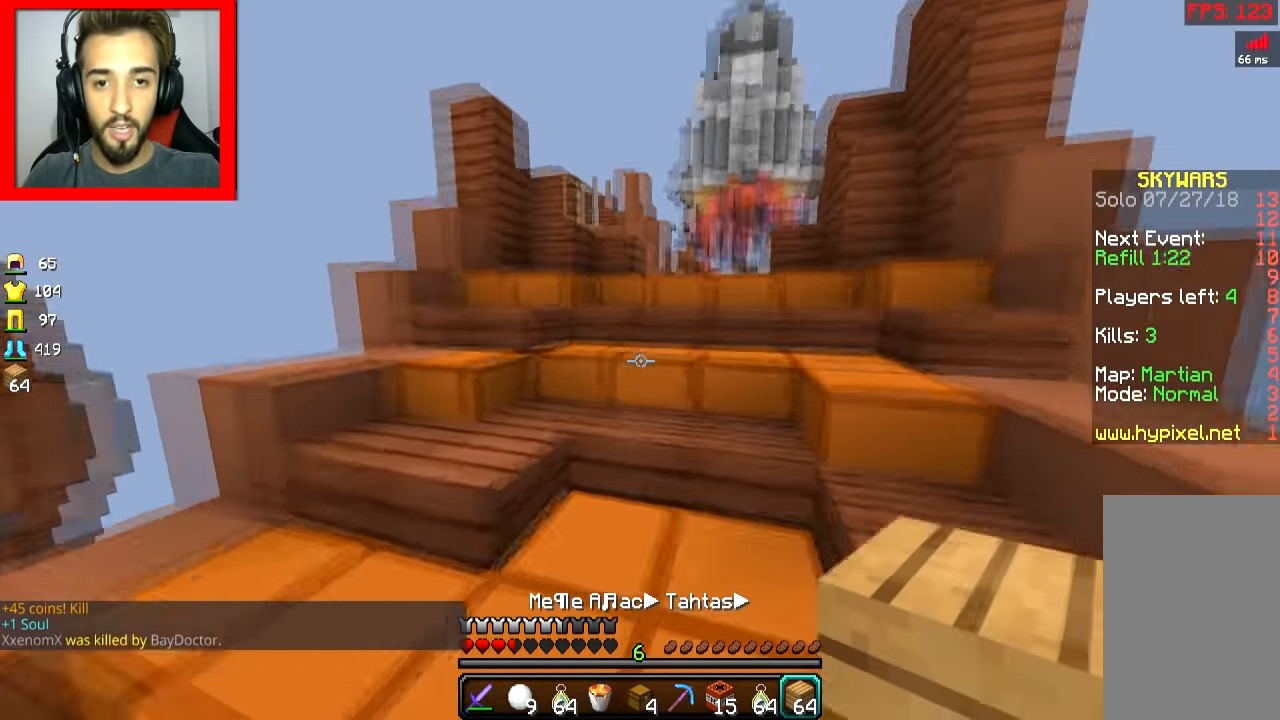
{"keys": ["w"], "mouse": [], "events": [[83, "space", "down"], [133, "space", "up"], [233, "space", "down"], [283, "space", "up"]]}
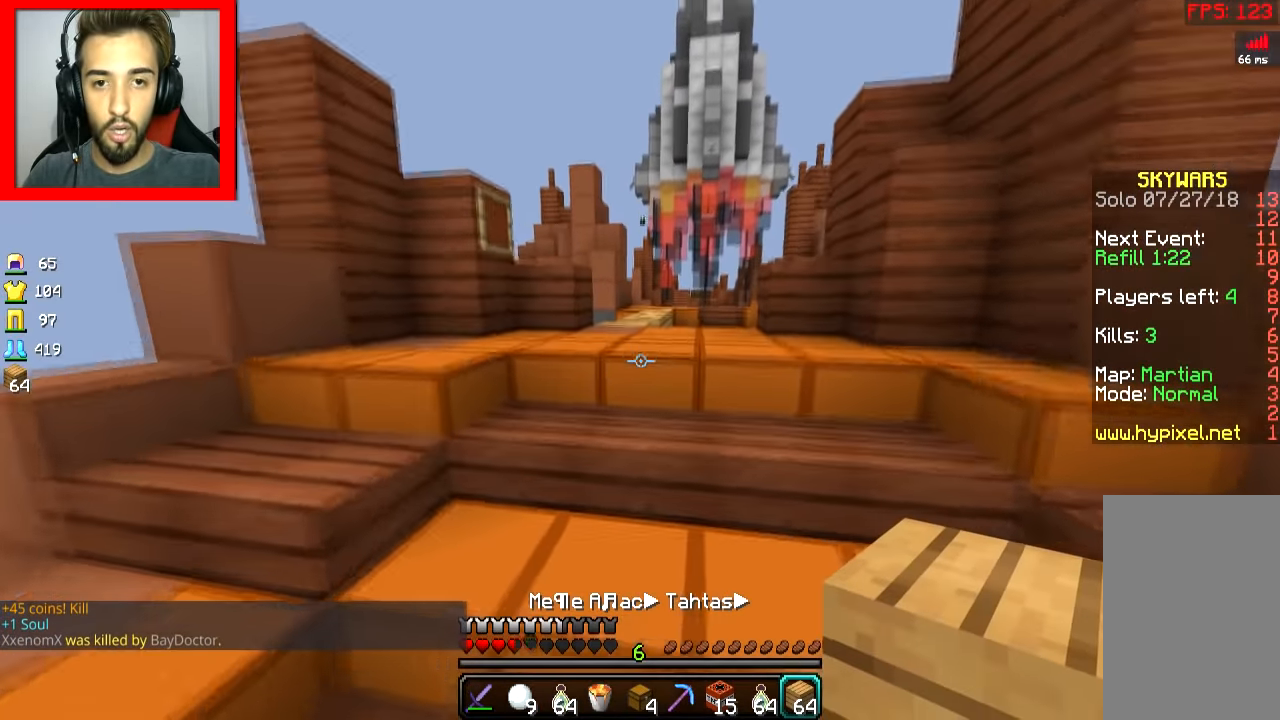
{"keys": ["w"], "mouse": [], "events": [[84, "space", "down"], [184, "space", "up"], [284, "space", "down"], [334, "space", "up"], [434, "space", "down"], [484, "space", "up"]]}
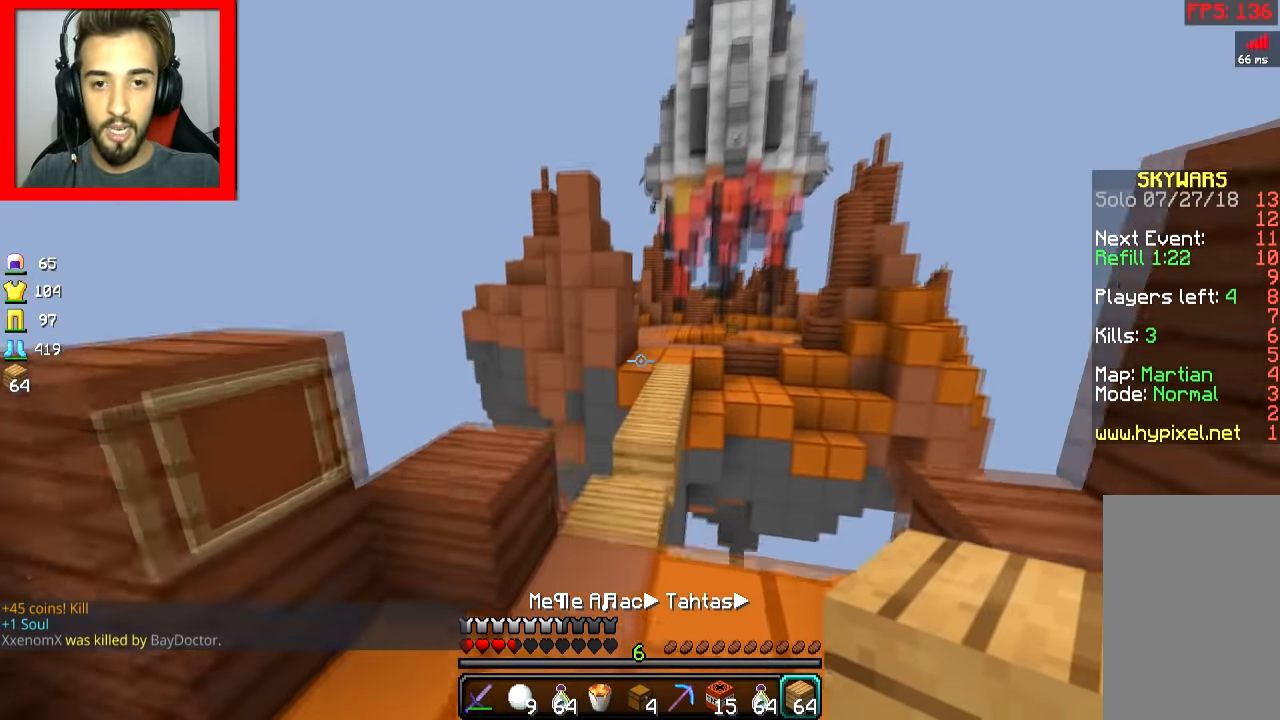
{"keys": ["w"], "mouse": [], "events": []}
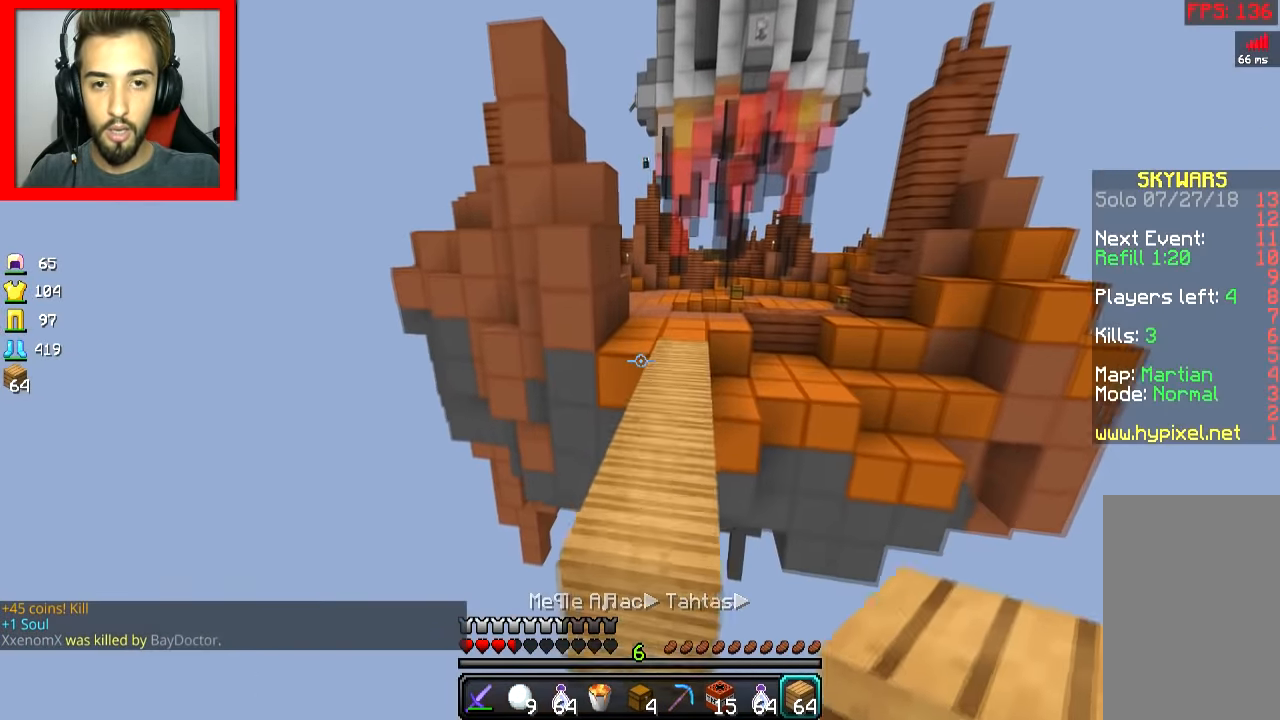
{"keys": ["a", "s"], "mouse": ["right"], "events": [[17, "space", "down"], [134, "space", "up"], [267, "a", "down"], [317, "mouse_right", "down"], [317, "w", "up"], [417, "mouse_right", "up"], [417, "s", "down"], [467, "mouse_right", "down"]]}
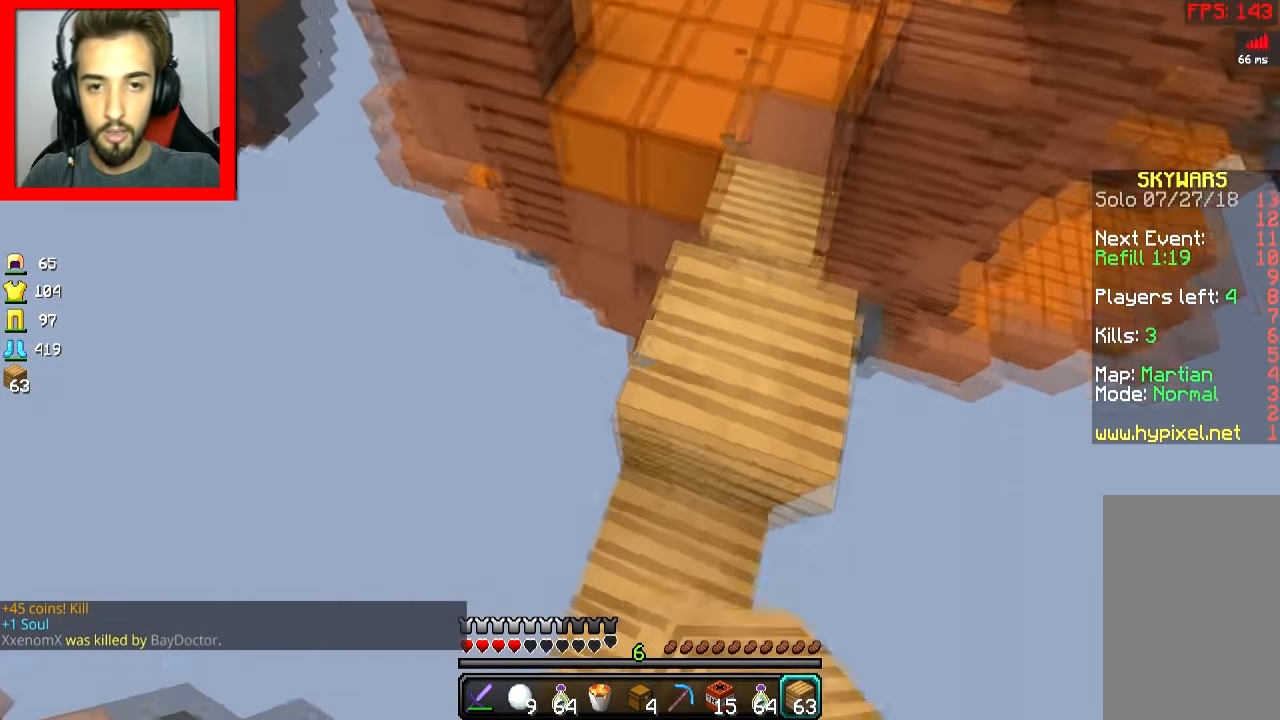
{"keys": ["d", "s"], "mouse": ["right"], "events": [[33, "mouse_right", "up"], [33, "space", "down"], [67, "a", "up"], [117, "d", "down"], [117, "mouse_right", "down"], [167, "mouse_right", "up"], [217, "mouse_right", "down"], [267, "space", "up"], [317, "mouse_right", "up"], [367, "mouse_right", "down"]]}
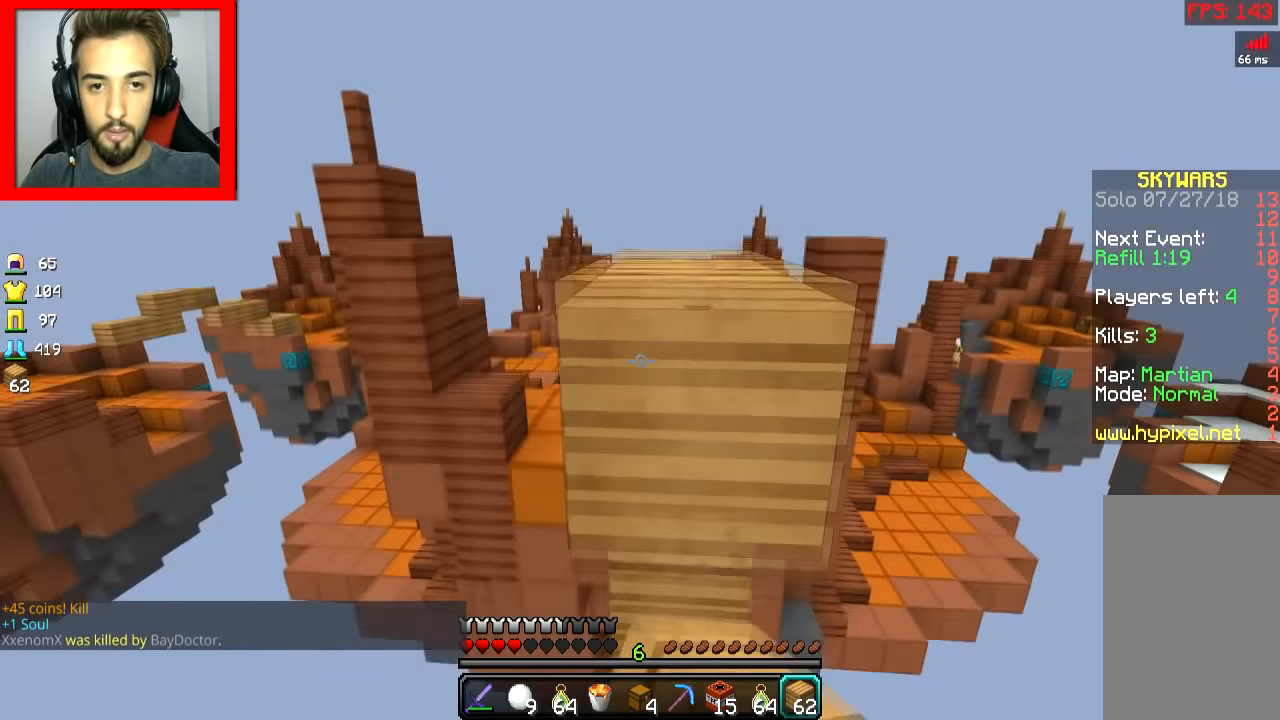
{"keys": ["space", "w"], "mouse": [], "events": [[67, "mouse_right", "up"], [167, "a", "down"], [167, "d", "up"], [217, "s", "up"], [317, "w", "down"], [384, "a", "up"], [434, "space", "down"]]}
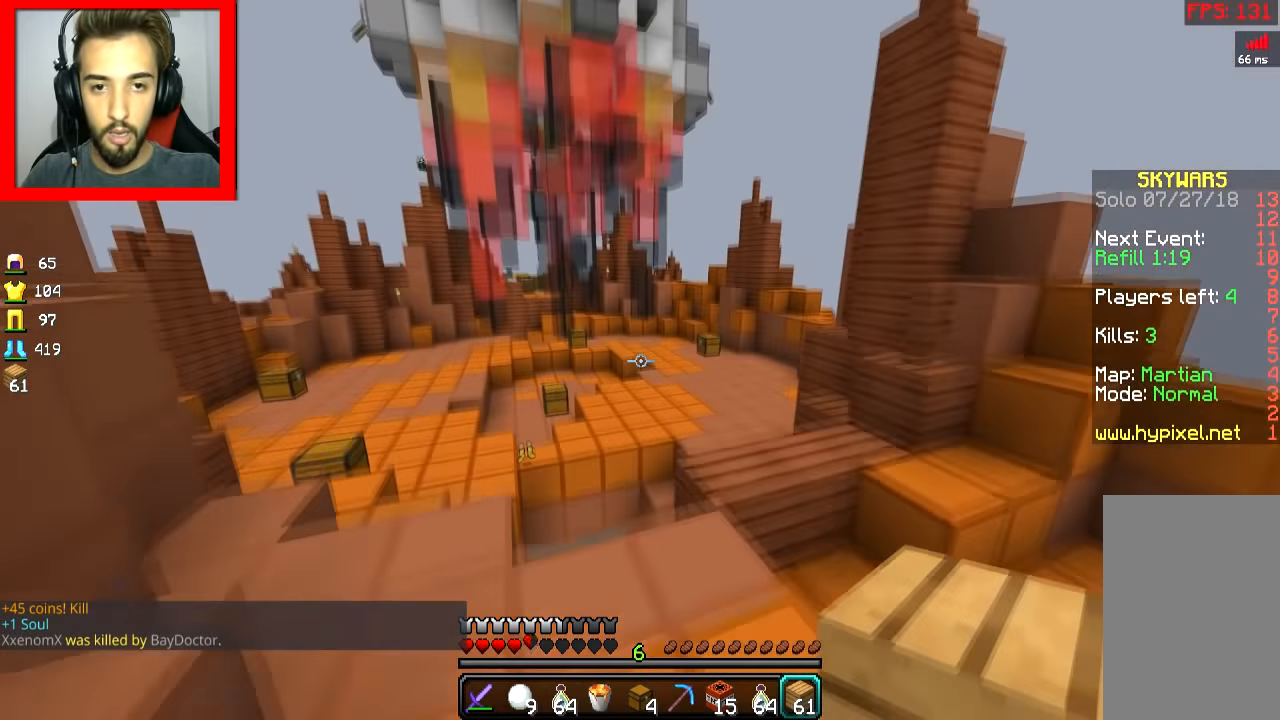
{"keys": ["a", "space", "w"], "mouse": [], "events": [[33, "space", "up"], [233, "a", "down"], [383, "space", "down"]]}
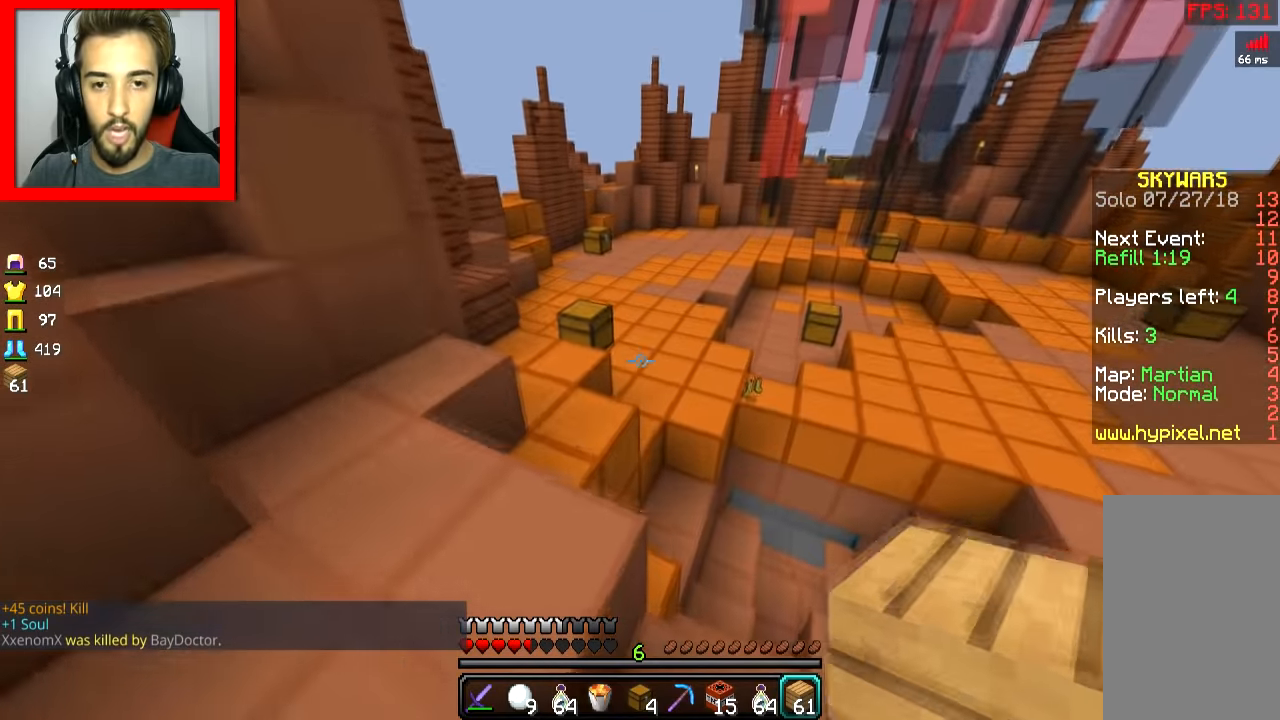
{"keys": ["w"], "mouse": [], "events": [[133, "a", "up"], [234, "space", "up"]]}
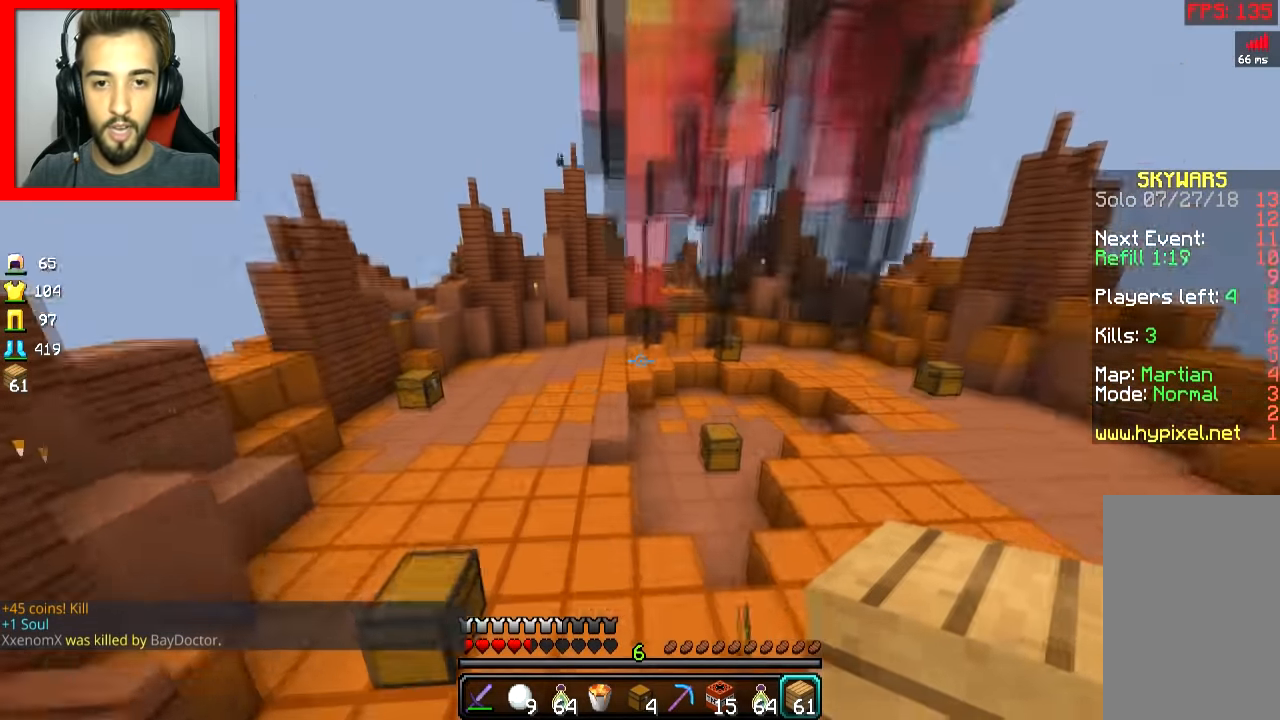
{"keys": ["space", "w"], "mouse": [], "events": [[34, "space", "down"]]}
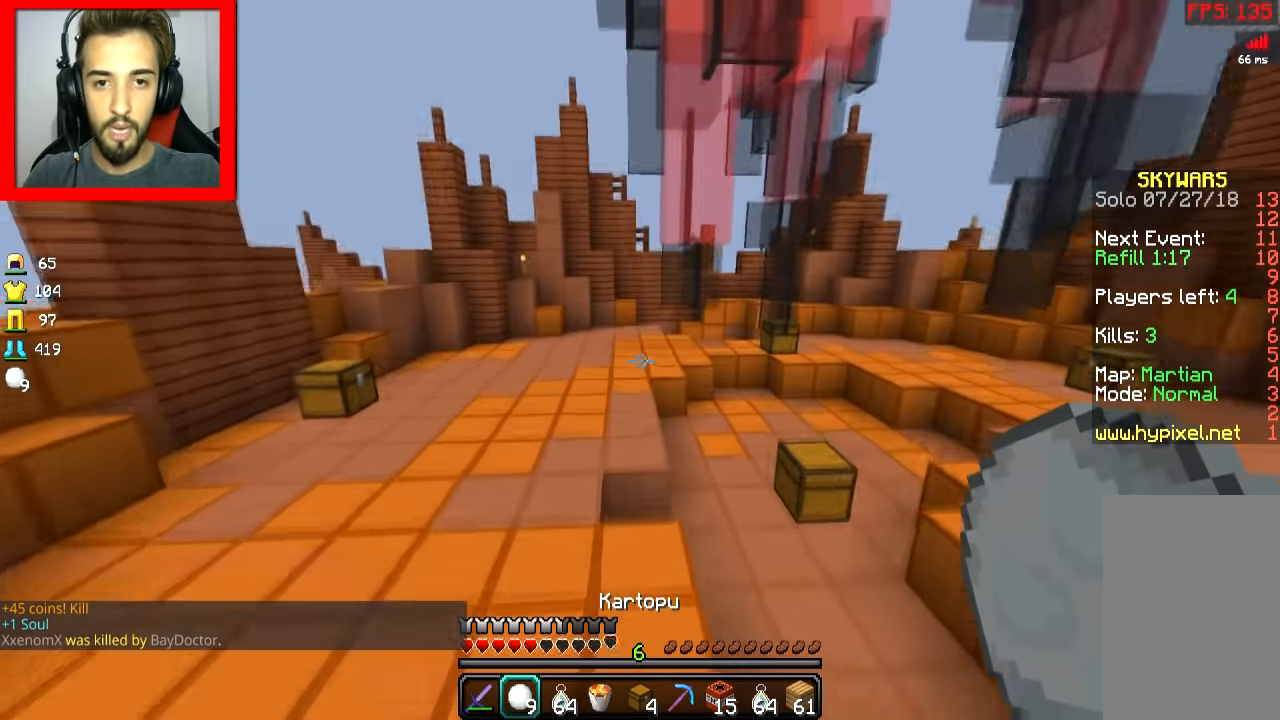
{"keys": ["space", "w"], "mouse": [], "events": [[33, "a", "down"], [334, "a", "up"]]}
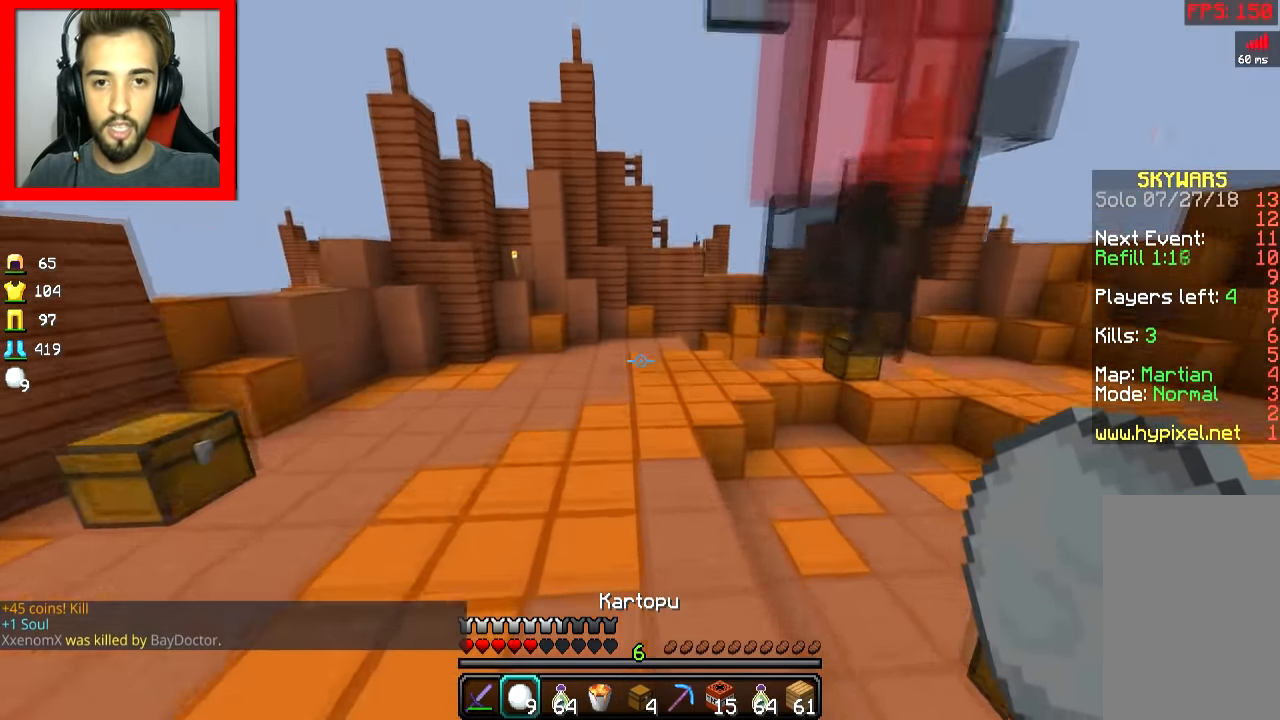
{"keys": ["space", "w"], "mouse": [], "events": []}
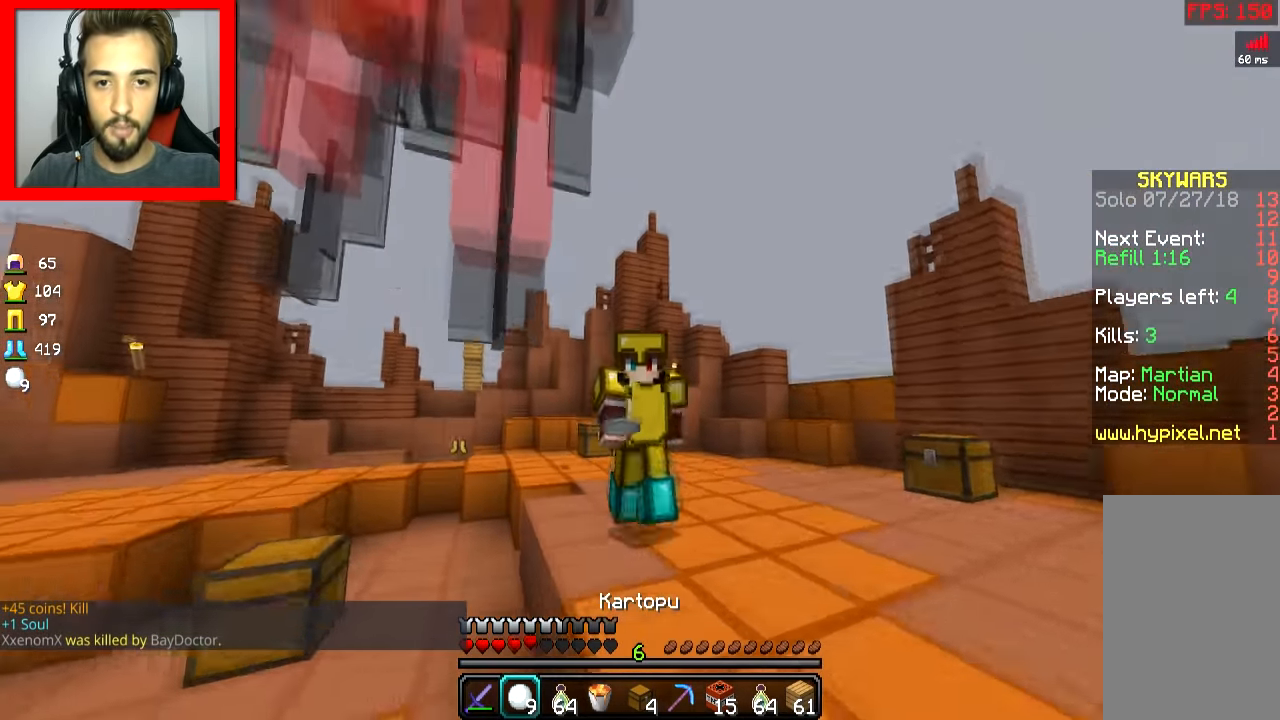
{"keys": ["w"], "mouse": [], "events": [[234, "space", "up"]]}
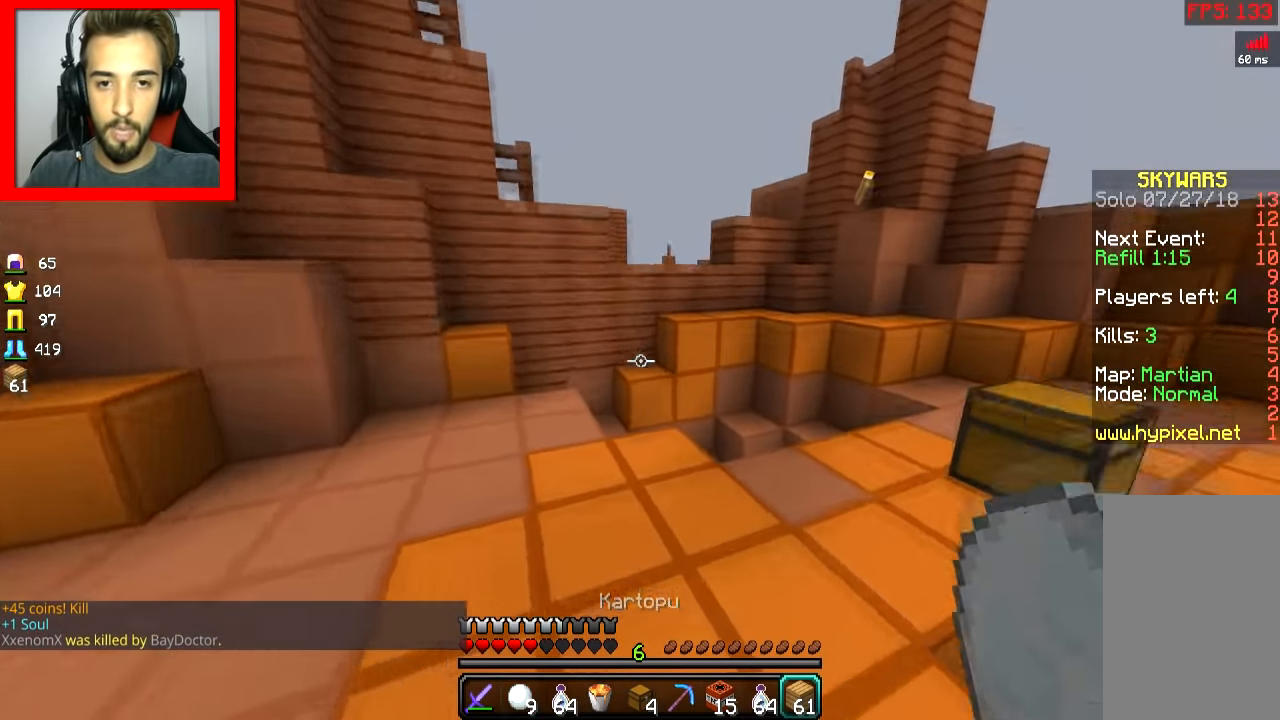
{"keys": ["w"], "mouse": [], "events": []}
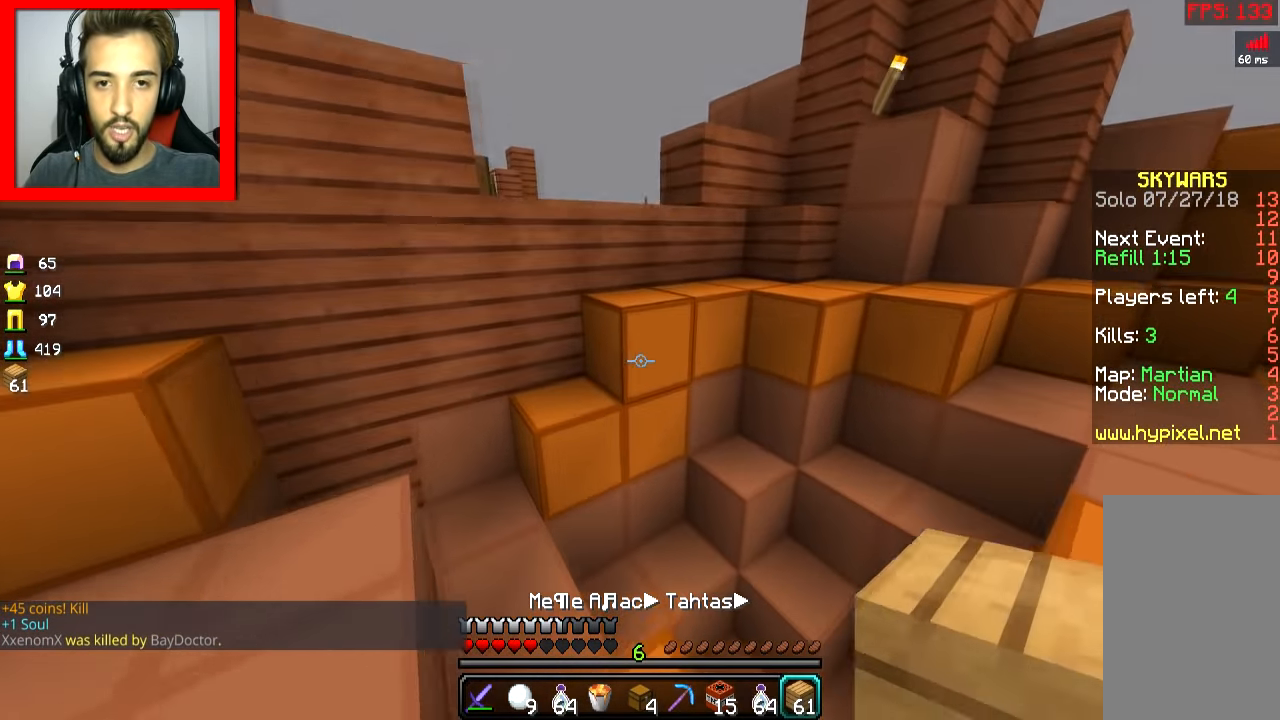
{"keys": ["w"], "mouse": [], "events": [[33, "mouse_right", "down"], [83, "mouse_right", "up"], [133, "space", "down"], [250, "d", "down"], [250, "space", "up"], [384, "d", "up"]]}
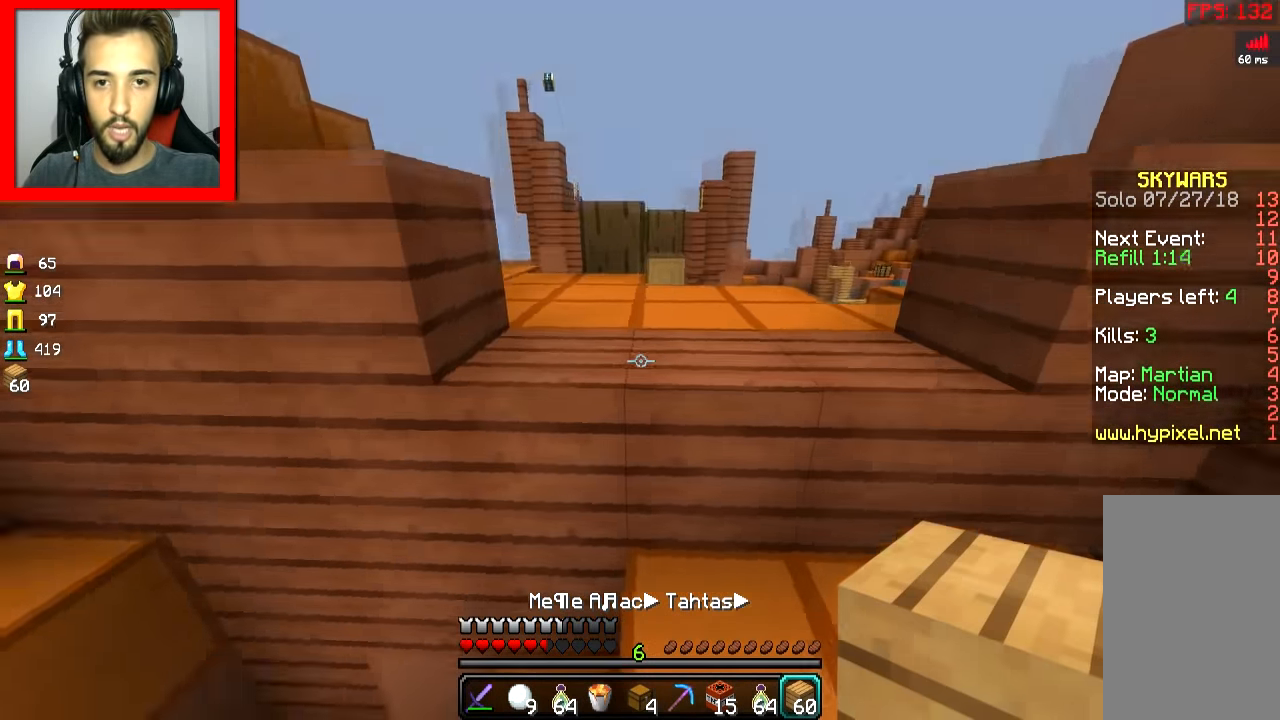
{"keys": ["w"], "mouse": [], "events": [[34, "space", "down"], [84, "a", "down"], [184, "space", "up"], [334, "a", "up"]]}
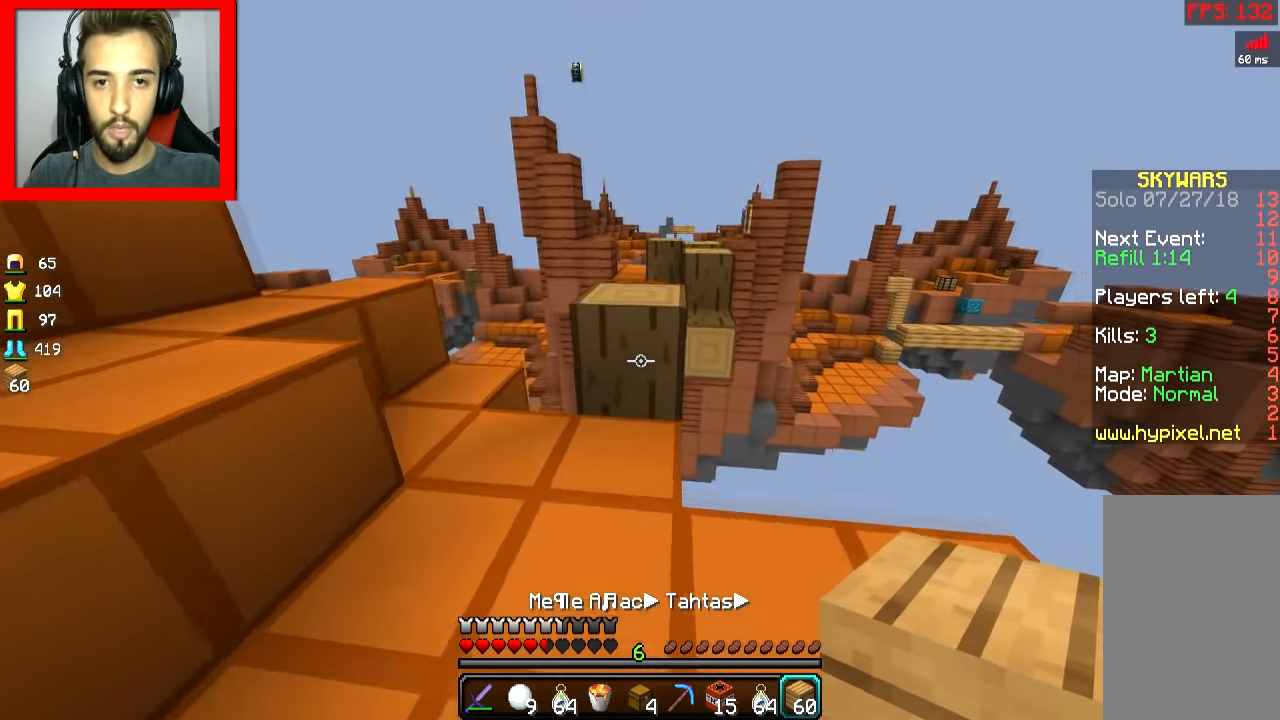
{"keys": ["w"], "mouse": [], "events": [[150, "space", "down"], [284, "d", "down"], [284, "space", "up"], [434, "d", "up"]]}
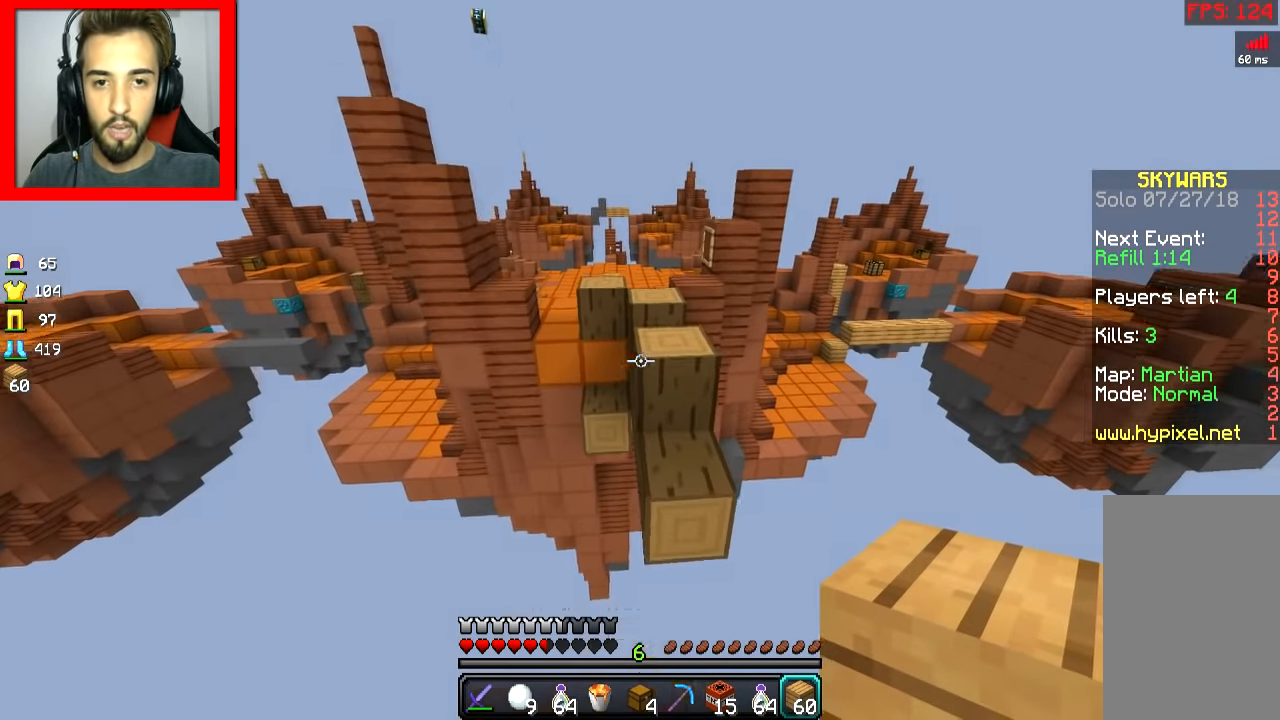
{"keys": ["w"], "mouse": [], "events": [[84, "space", "down"], [184, "d", "down"], [234, "d", "up"], [234, "space", "up"], [284, "a", "down"], [434, "a", "up"]]}
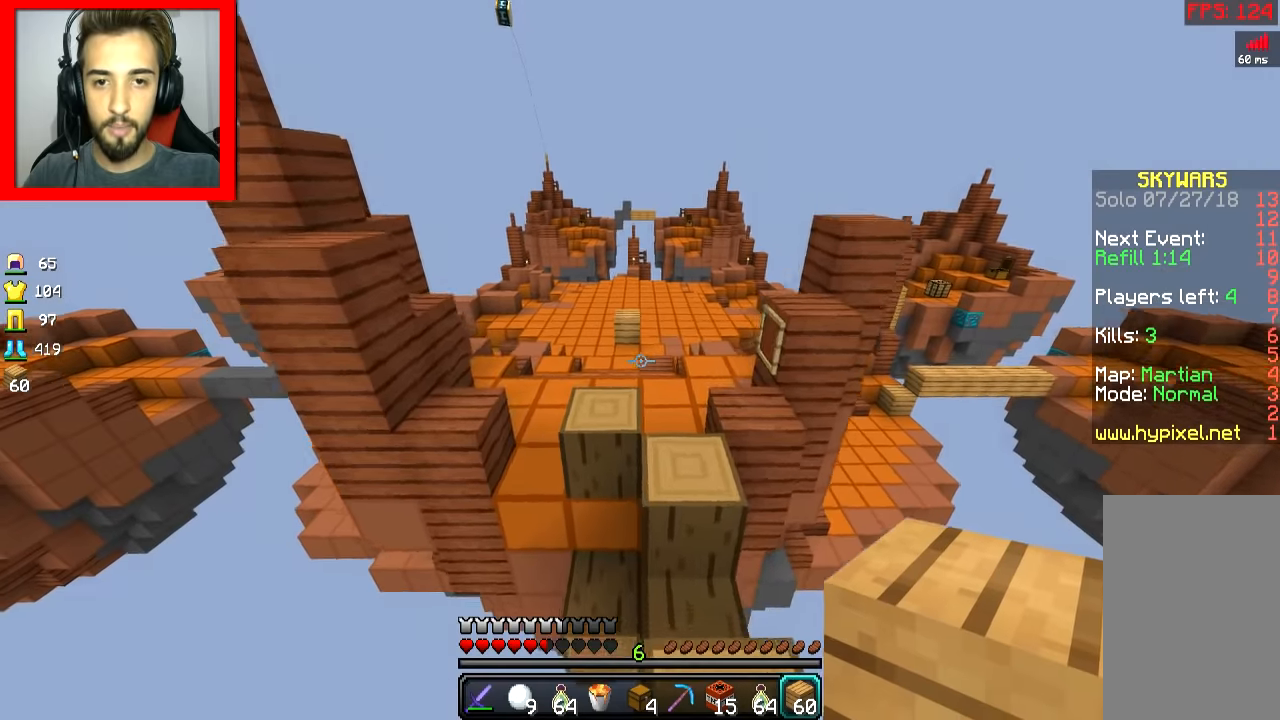
{"keys": ["w"], "mouse": [], "events": [[133, "space", "down"], [283, "space", "up"]]}
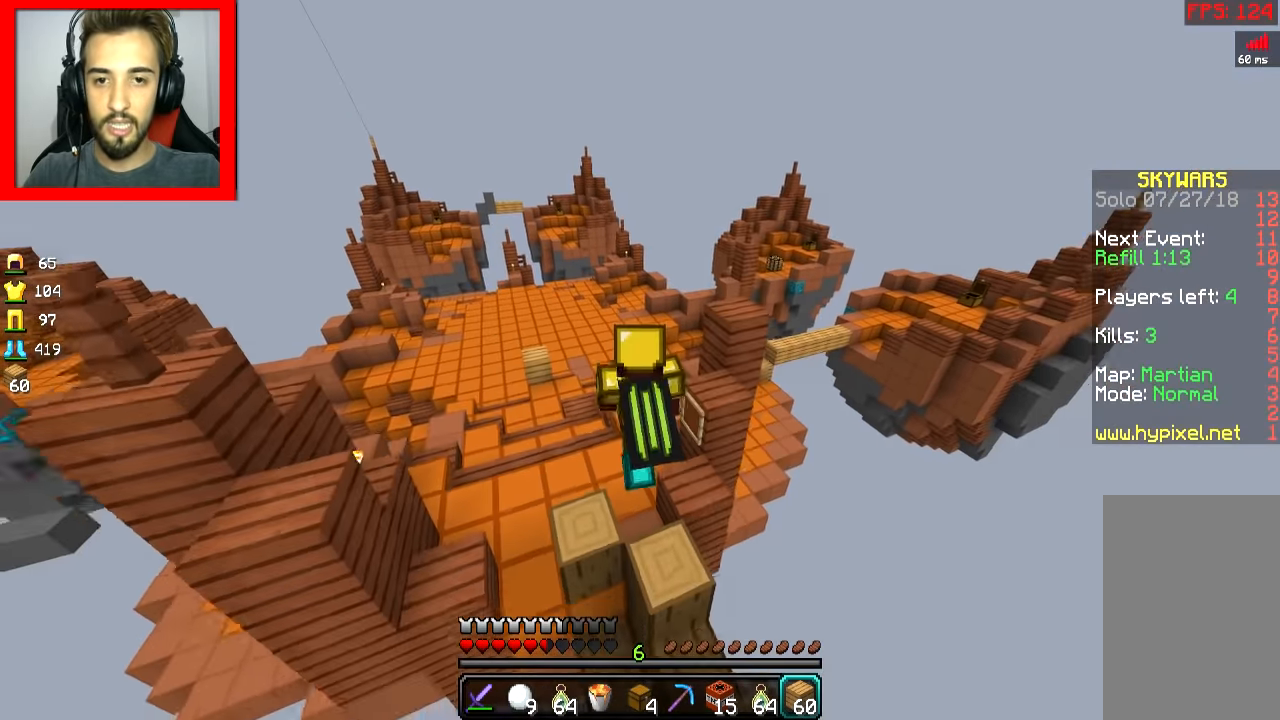
{"keys": ["w"], "mouse": [], "events": []}
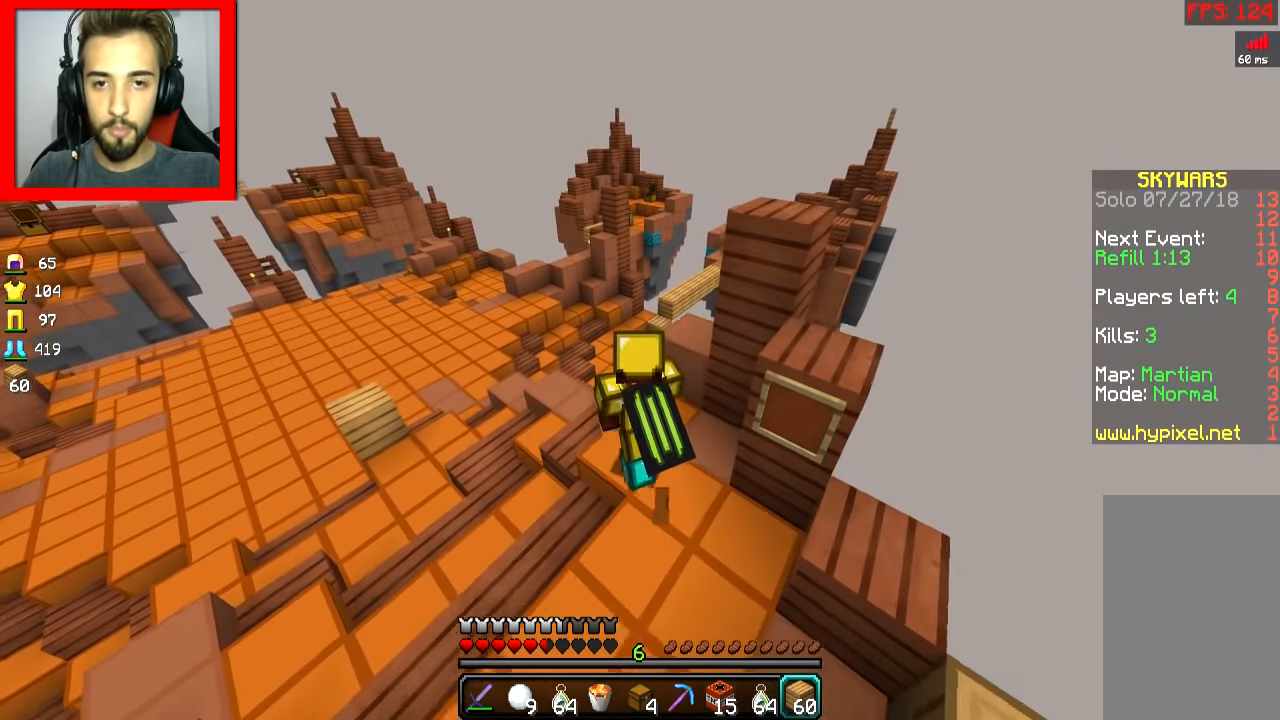
{"keys": ["w"], "mouse": [], "events": [[233, "w", "up"], [283, "w", "down"], [384, "w", "up"], [484, "w", "down"]]}
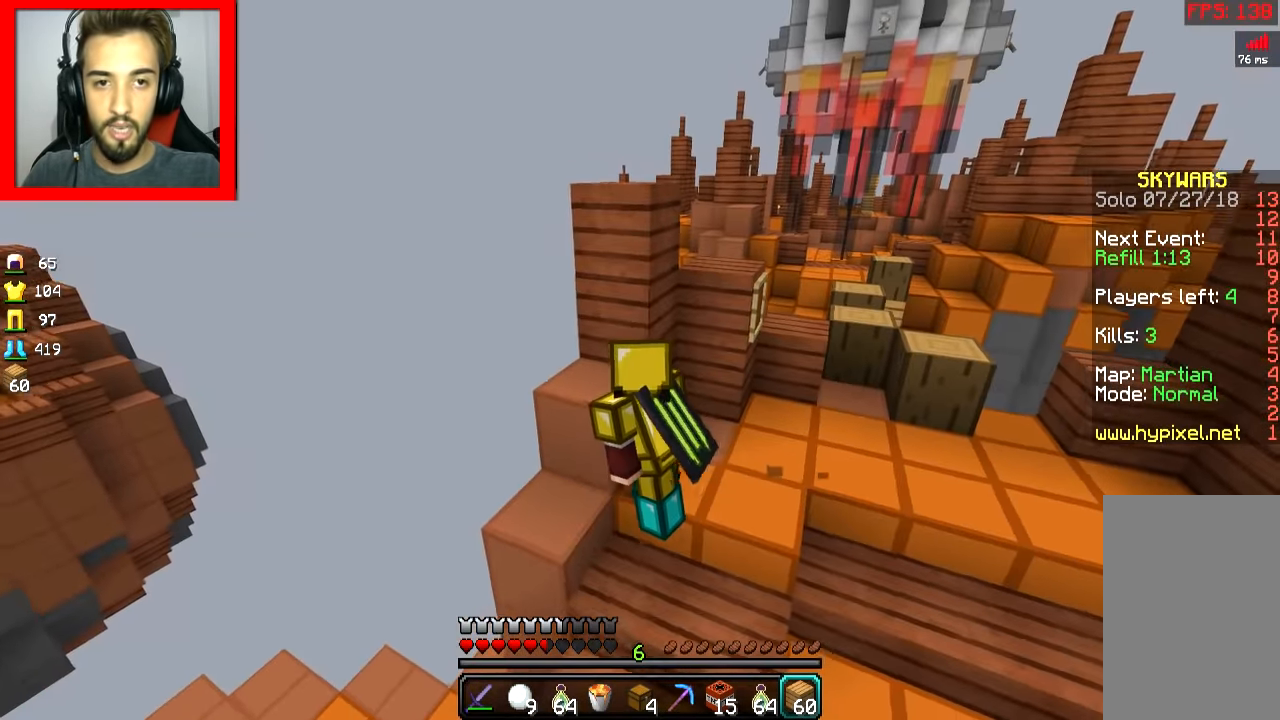
{"keys": [], "mouse": [], "events": [[50, "a", "down"], [200, "a", "up"], [200, "w", "up"]]}
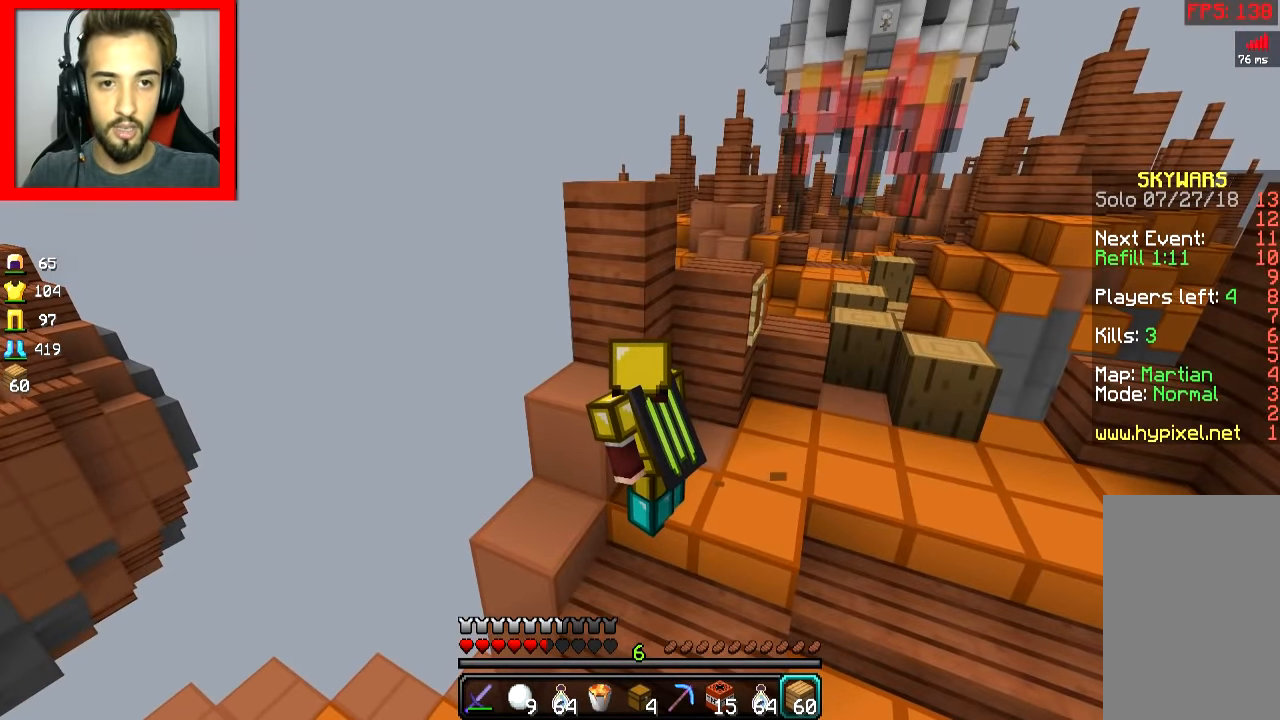
{"keys": ["d"], "mouse": [], "events": [[100, "d", "down"]]}
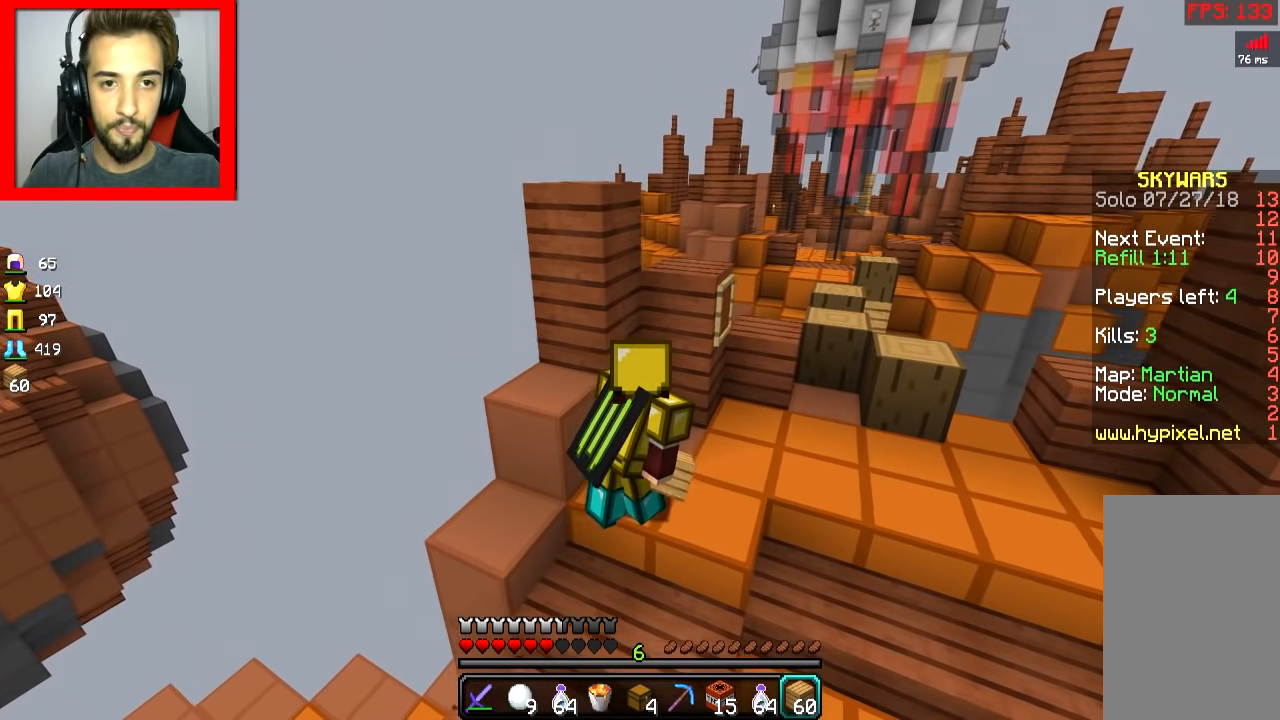
{"keys": [], "mouse": [], "events": [[50, "d", "up"]]}
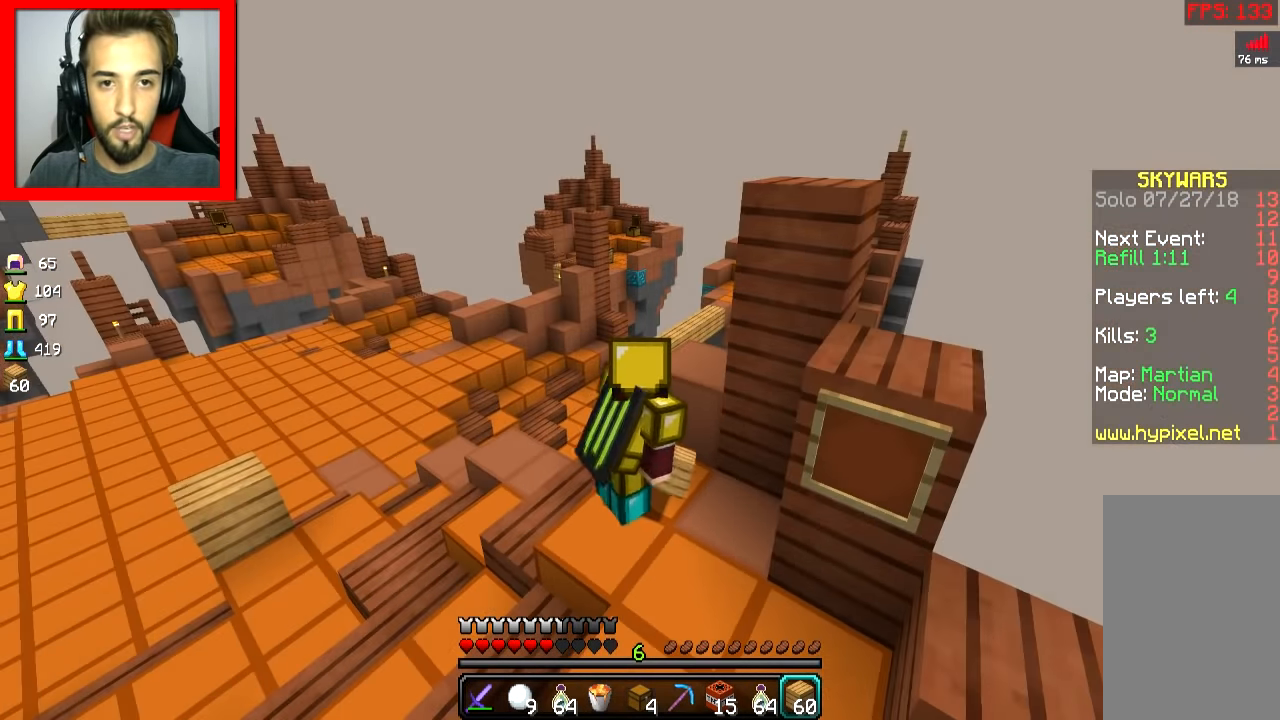
{"keys": ["d"], "mouse": [], "events": [[200, "d", "down"]]}